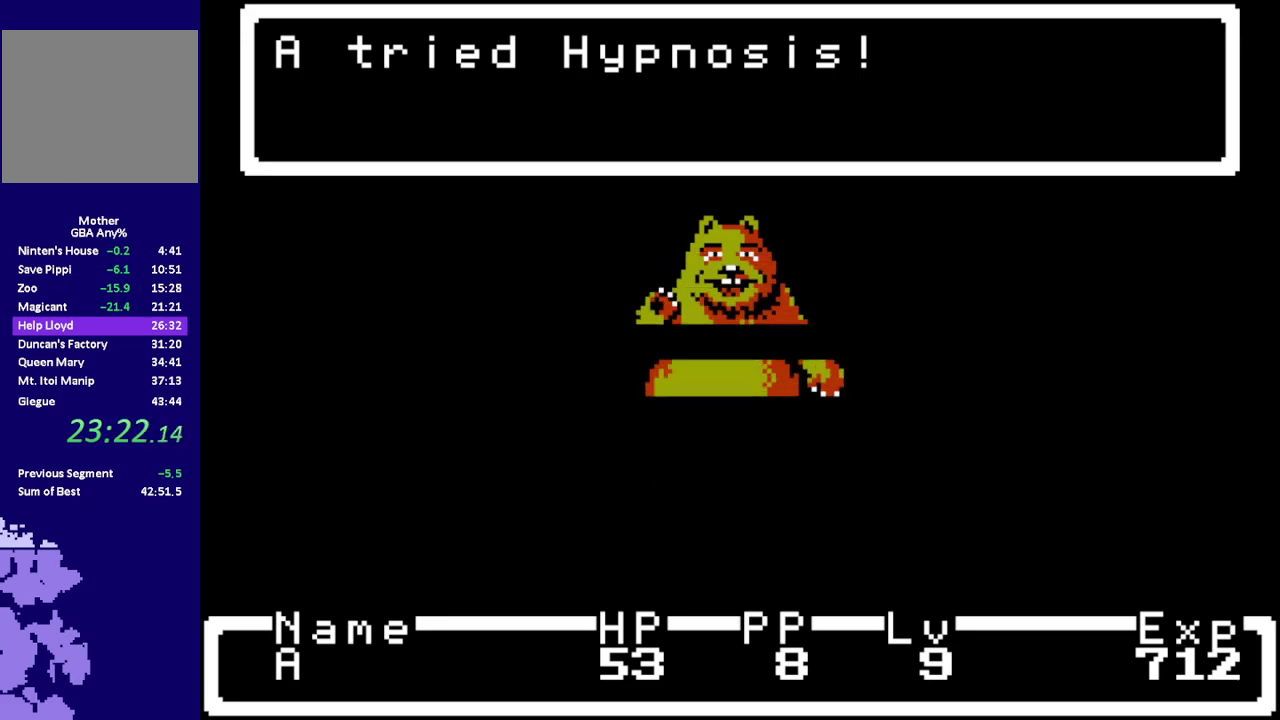
Gameplay with a controller (Nintendo layout); each line is a JSON object with the inputs held at the frame after it. "events" lists button and stick changes between this image and that frame as [ms after this image, input, new state], when the widget could be followed in between. Not read: B DPAD_UP L3 R3.
{"buttons": [], "events": []}
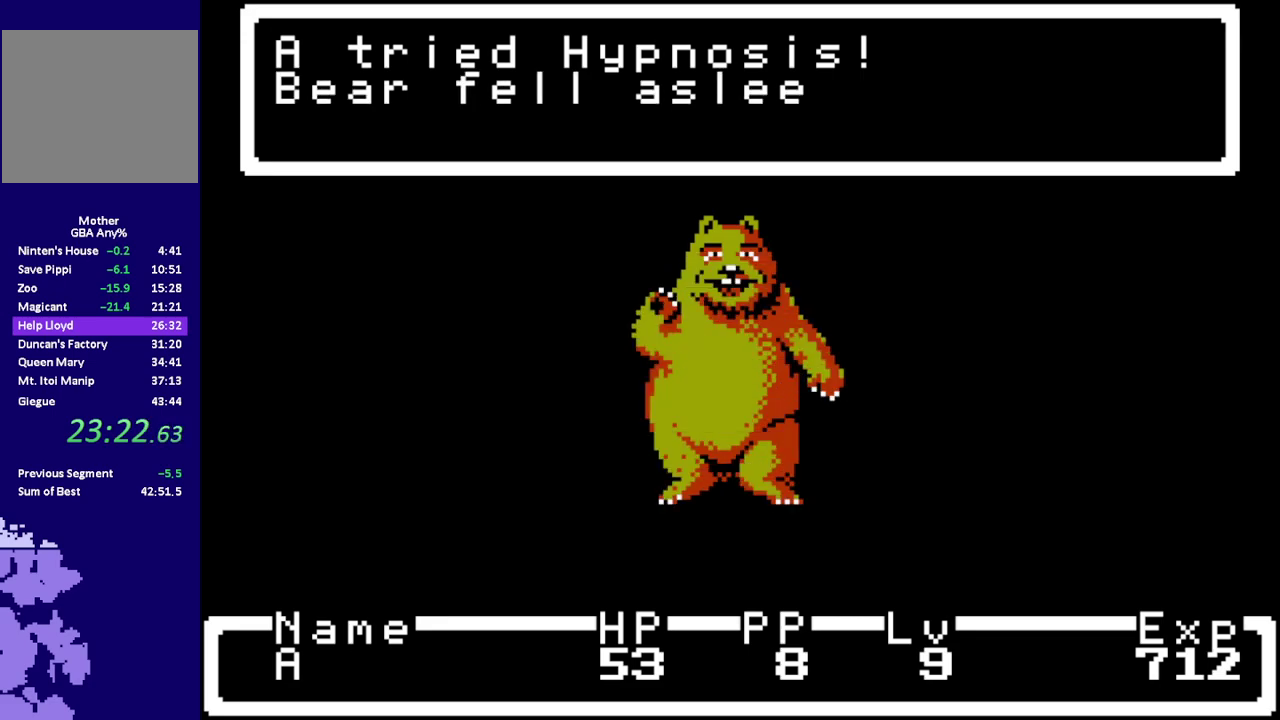
{"buttons": [], "events": []}
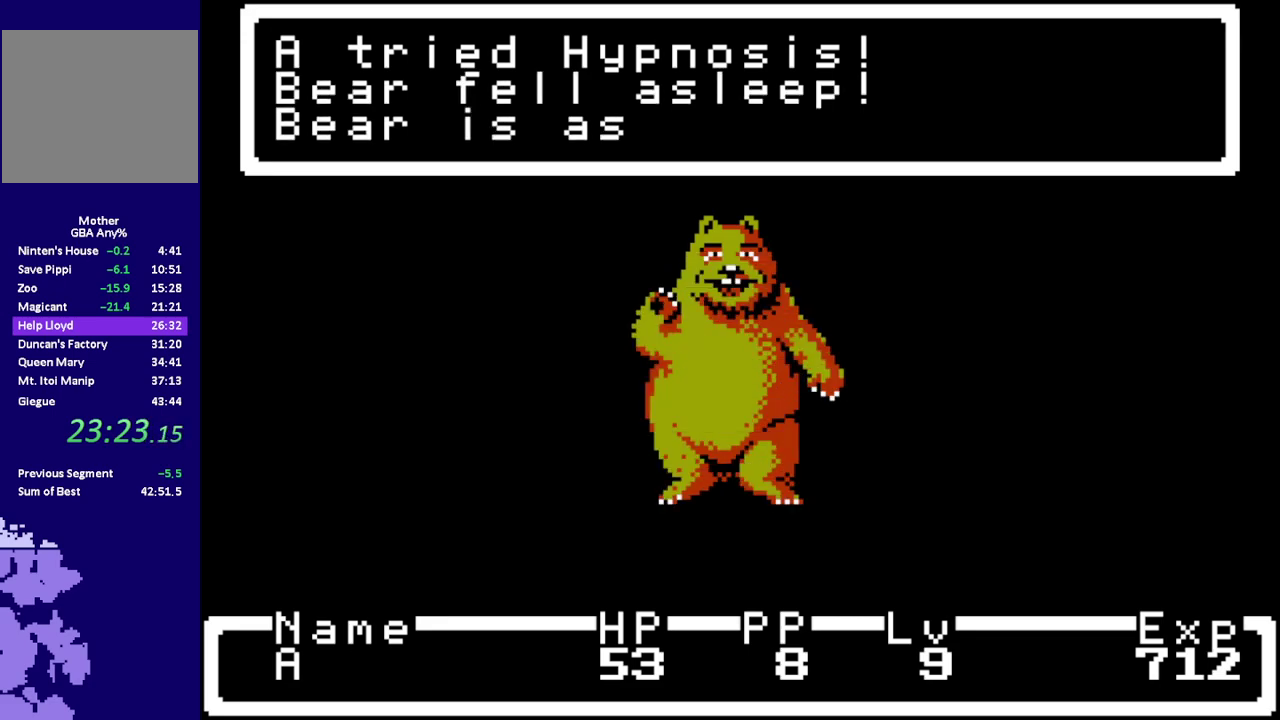
{"buttons": [], "events": []}
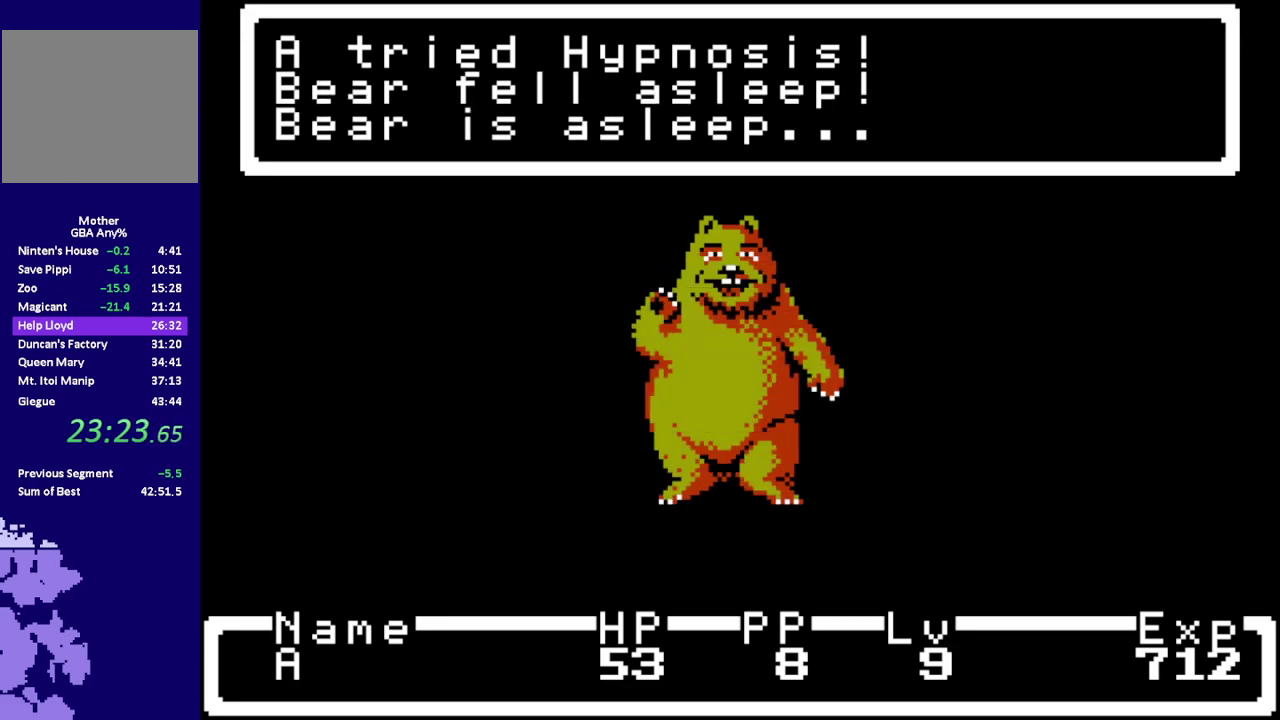
{"buttons": ["DPAD_RIGHT"], "events": [[500, "DPAD_RIGHT", "down"]]}
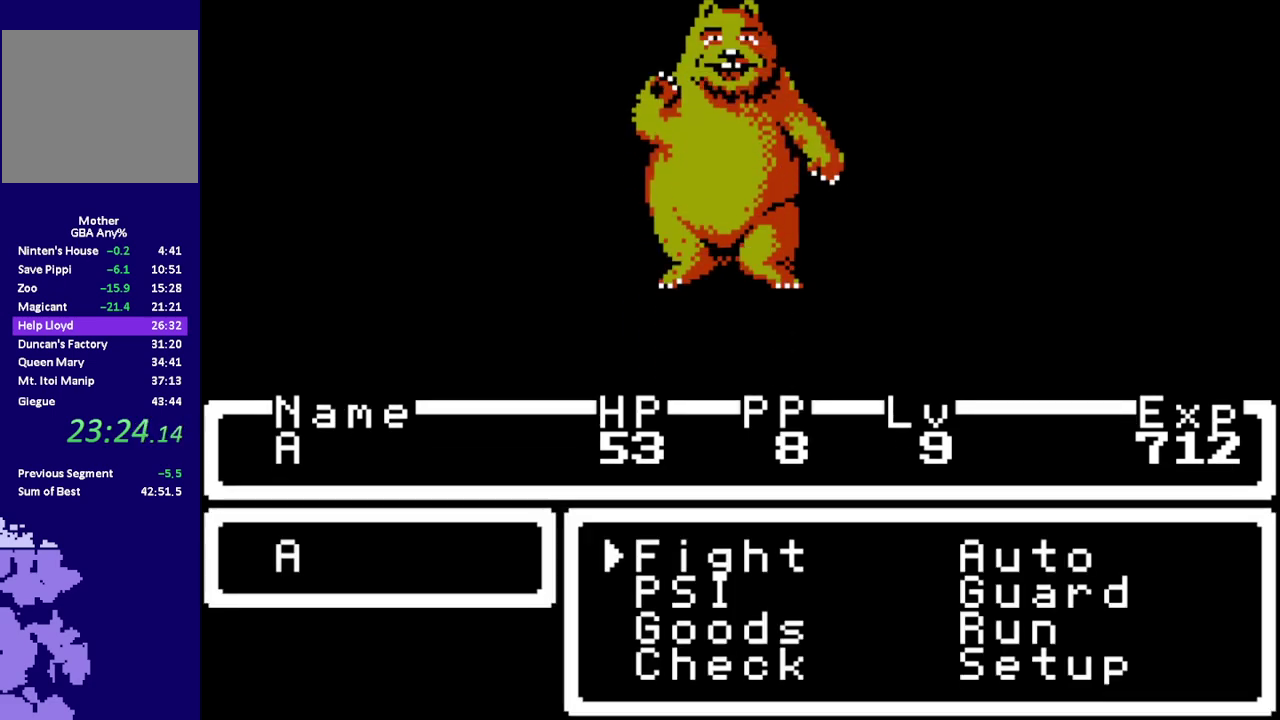
{"buttons": [], "events": [[100, "A", "down"], [100, "DPAD_RIGHT", "up"], [200, "A", "up"]]}
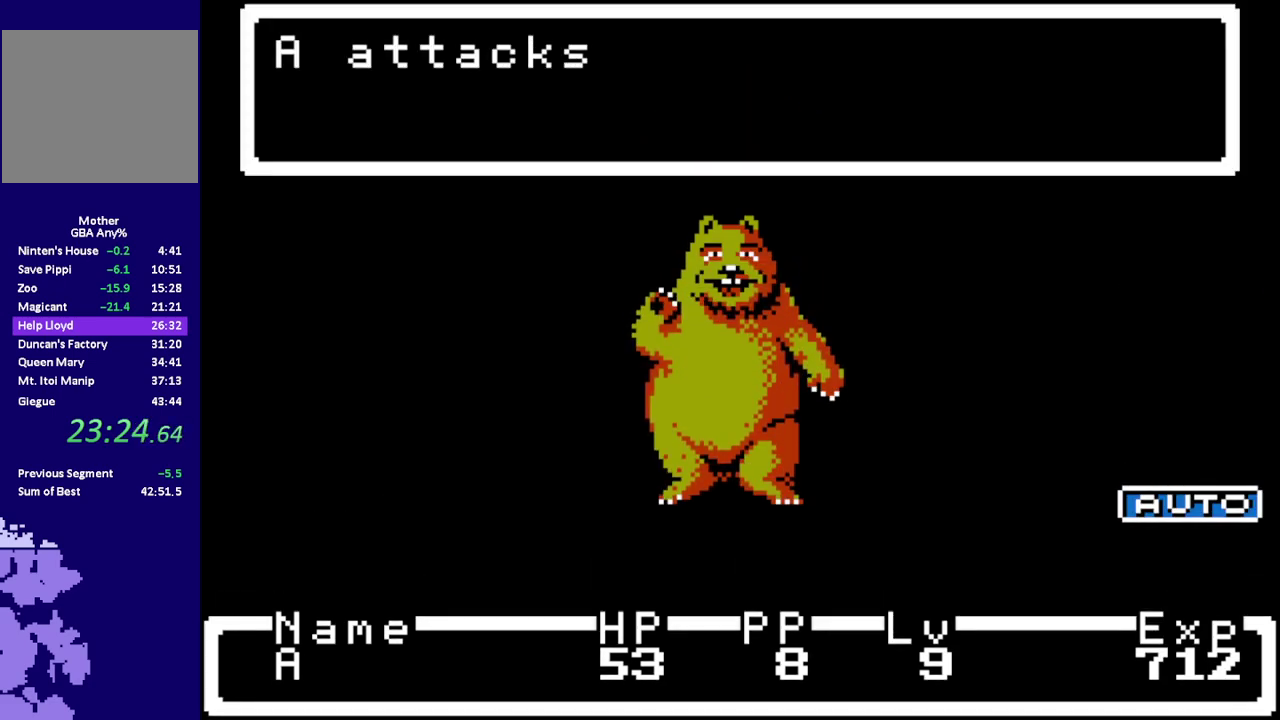
{"buttons": [], "events": []}
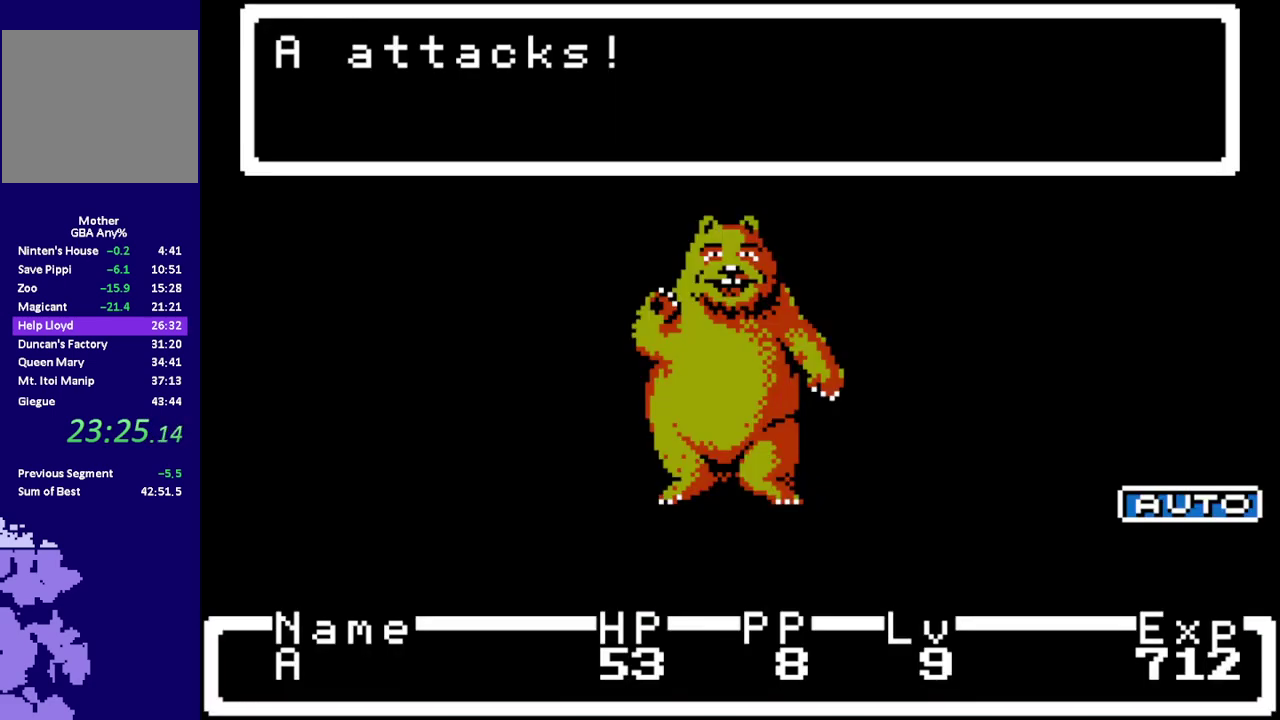
{"buttons": [], "events": []}
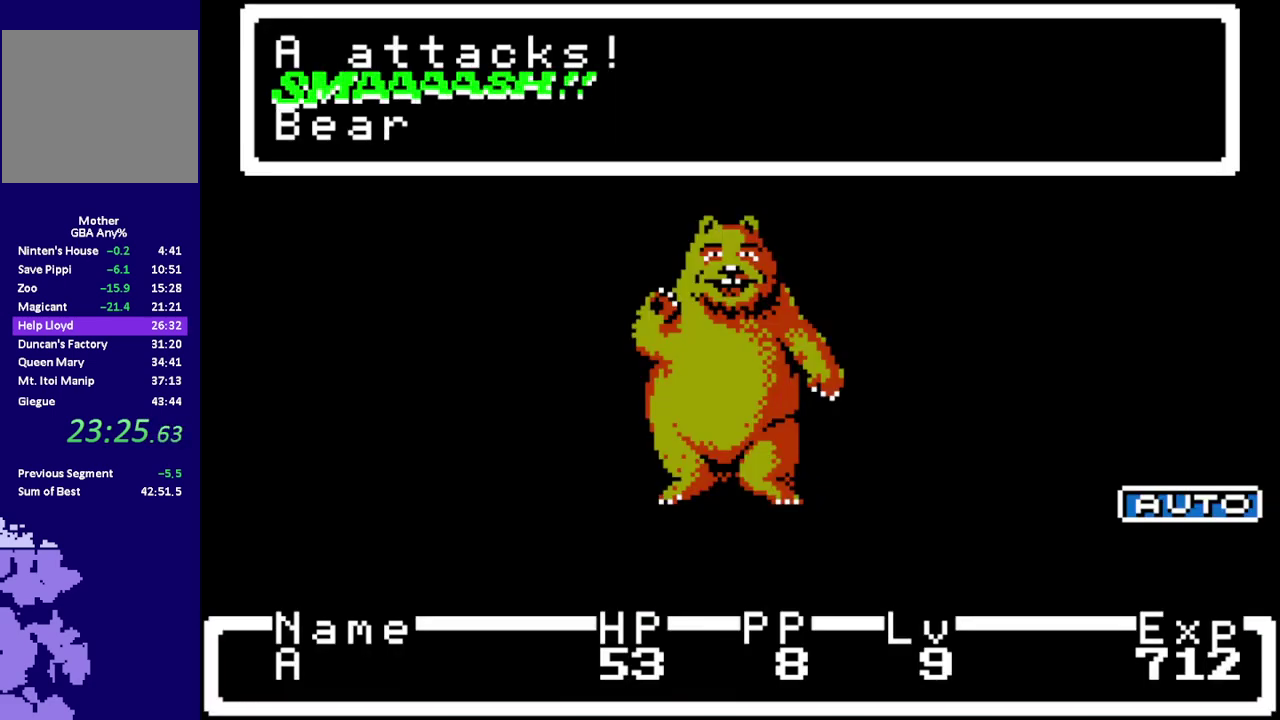
{"buttons": [], "events": []}
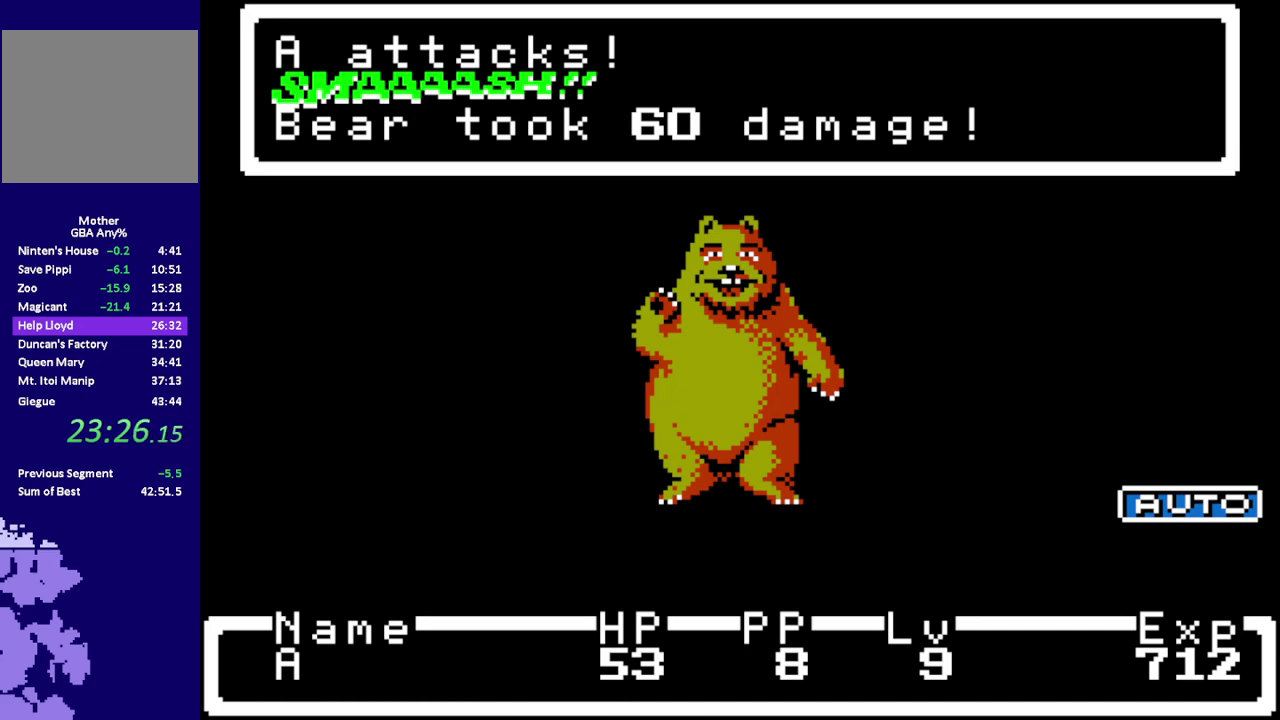
{"buttons": [], "events": []}
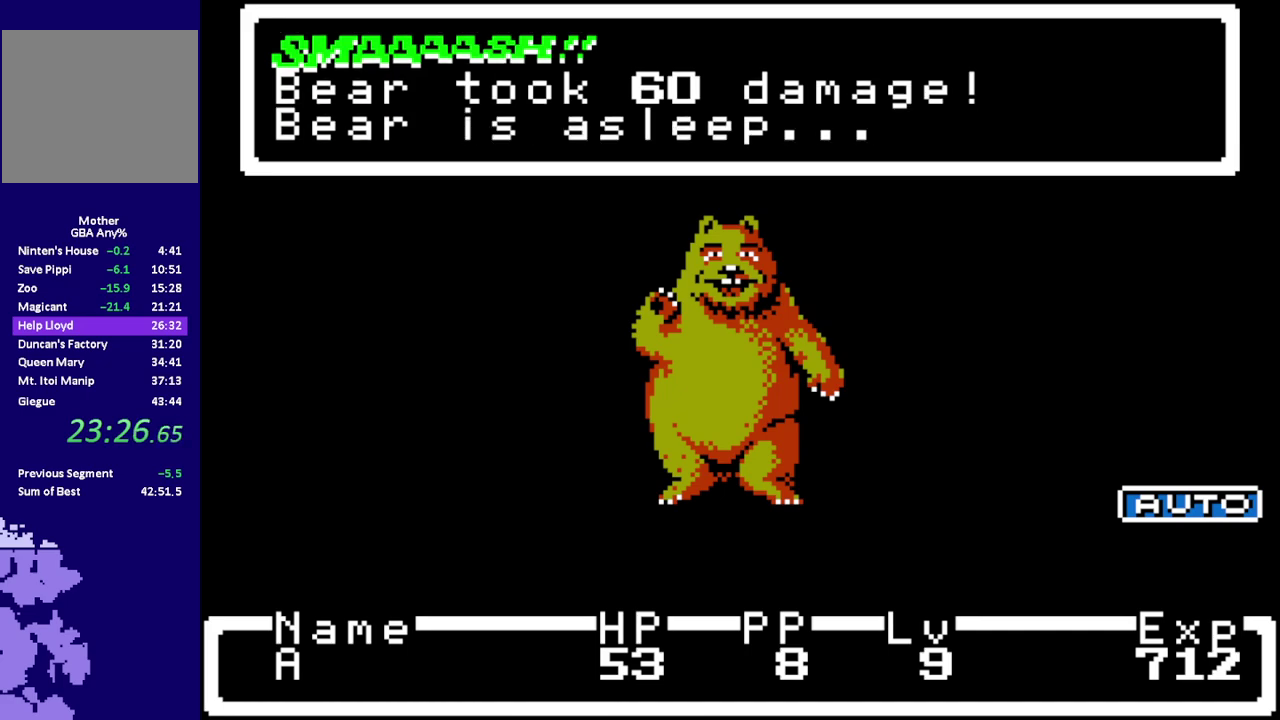
{"buttons": [], "events": []}
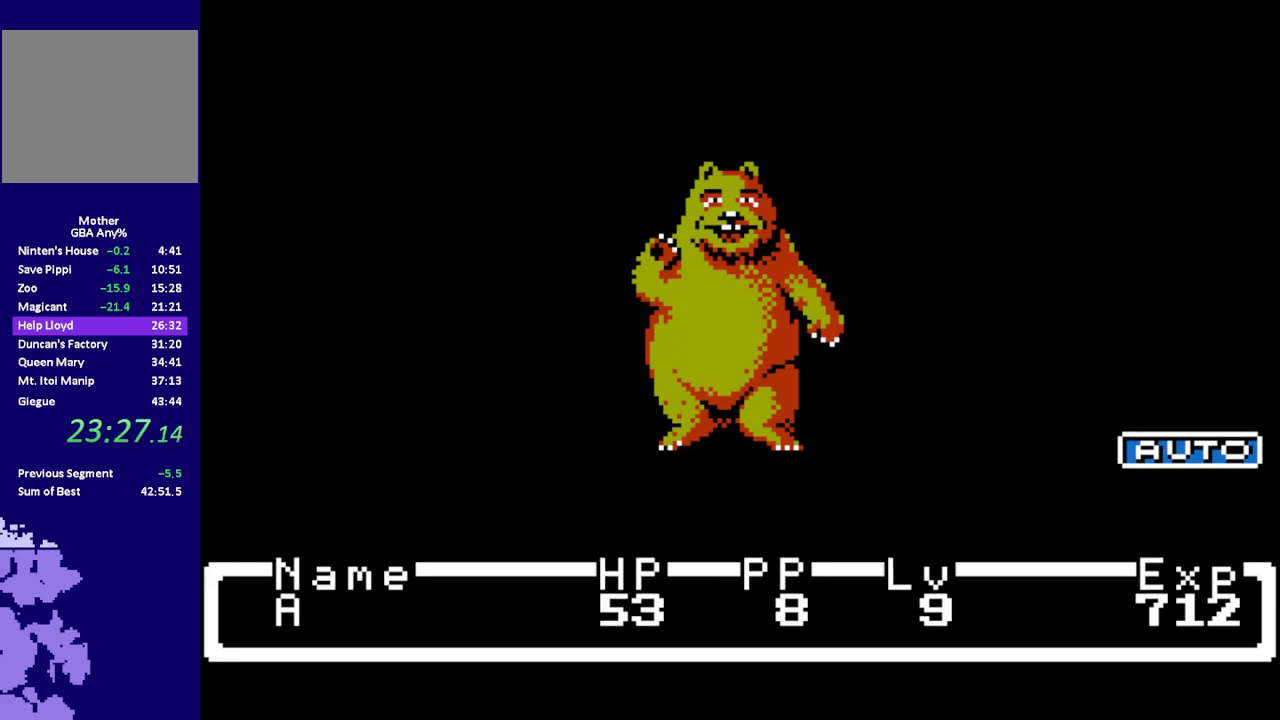
{"buttons": [], "events": []}
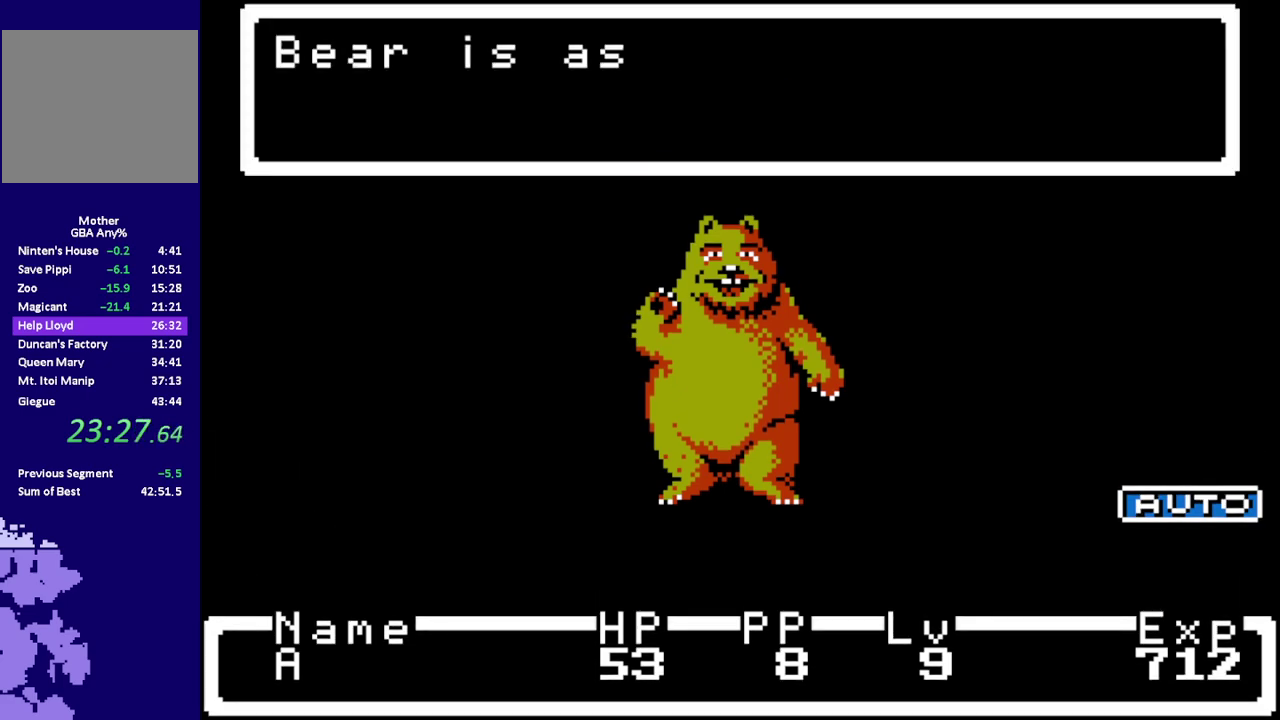
{"buttons": [], "events": []}
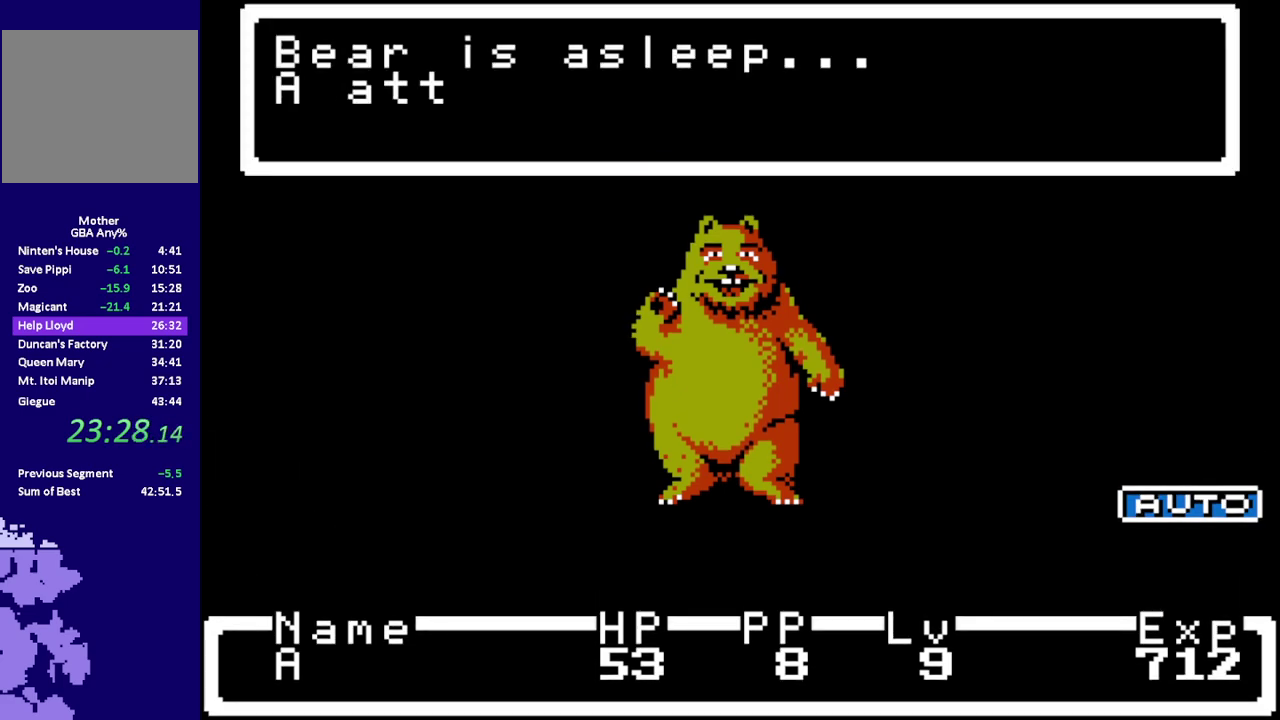
{"buttons": [], "events": []}
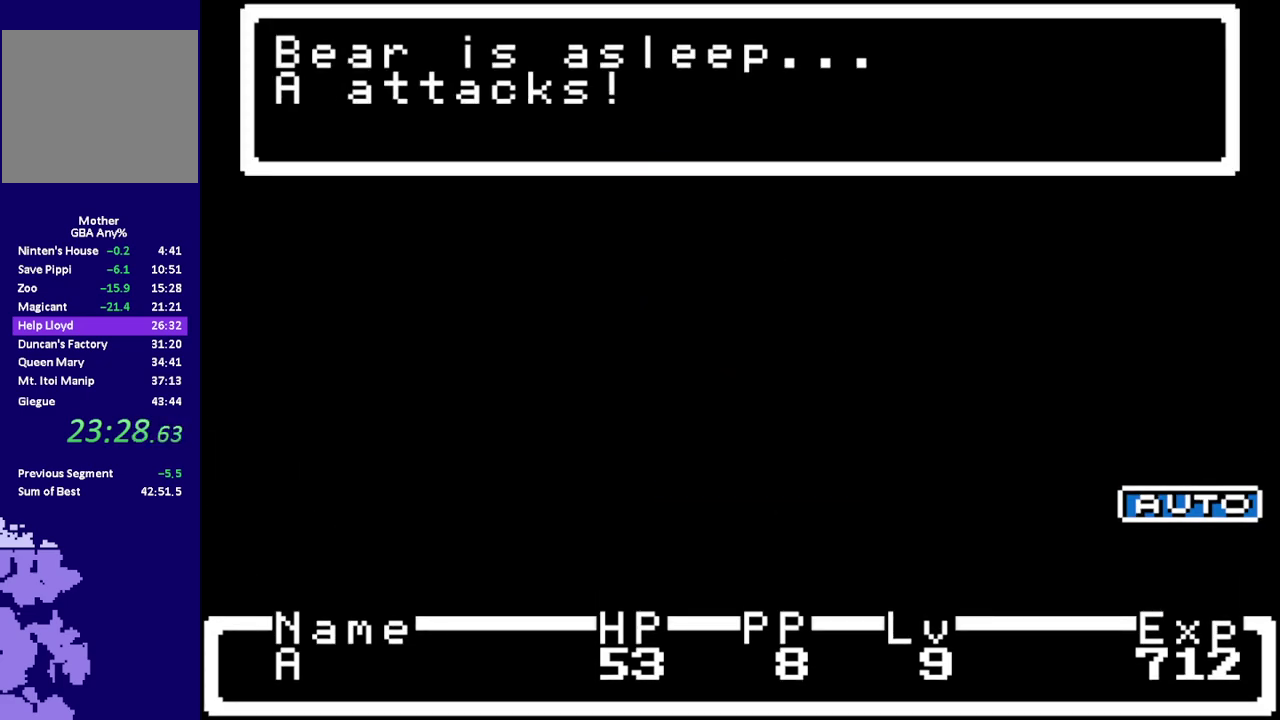
{"buttons": ["R1"], "events": [[233, "R1", "down"]]}
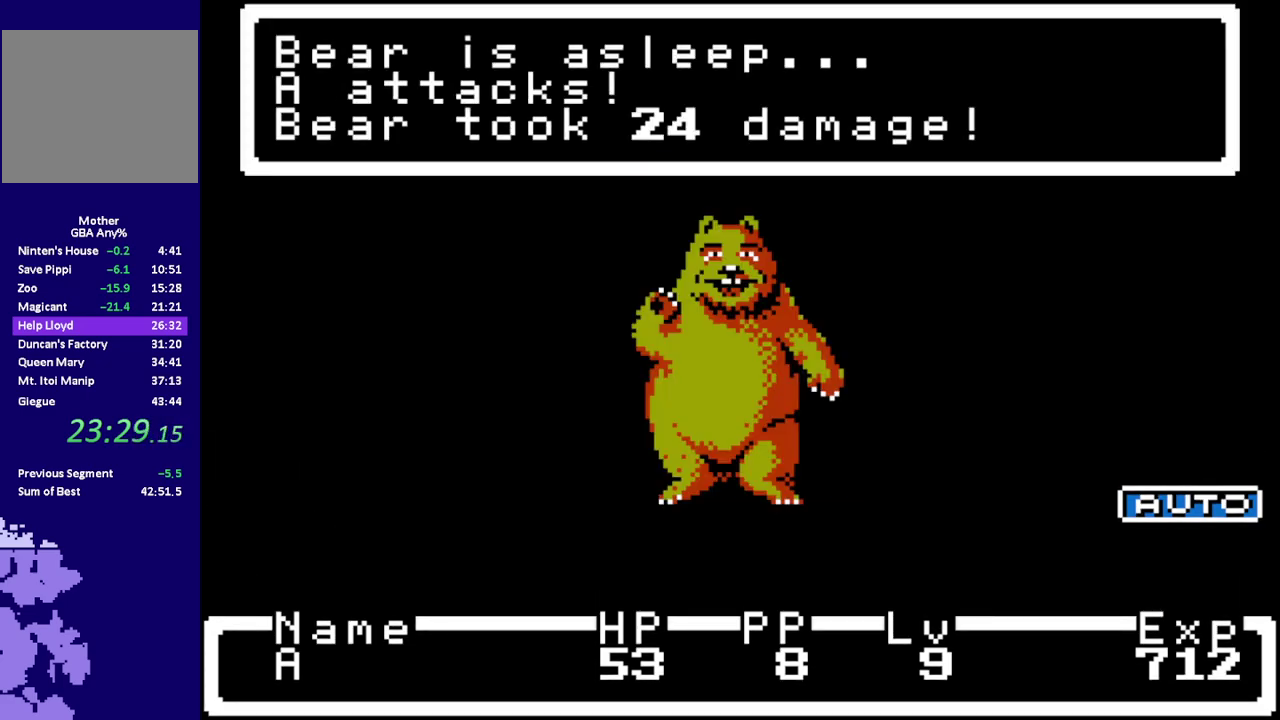
{"buttons": ["R1", "DPAD_DOWN", "DPAD_LEFT"], "events": [[67, "DPAD_DOWN", "down"], [67, "DPAD_LEFT", "down"]]}
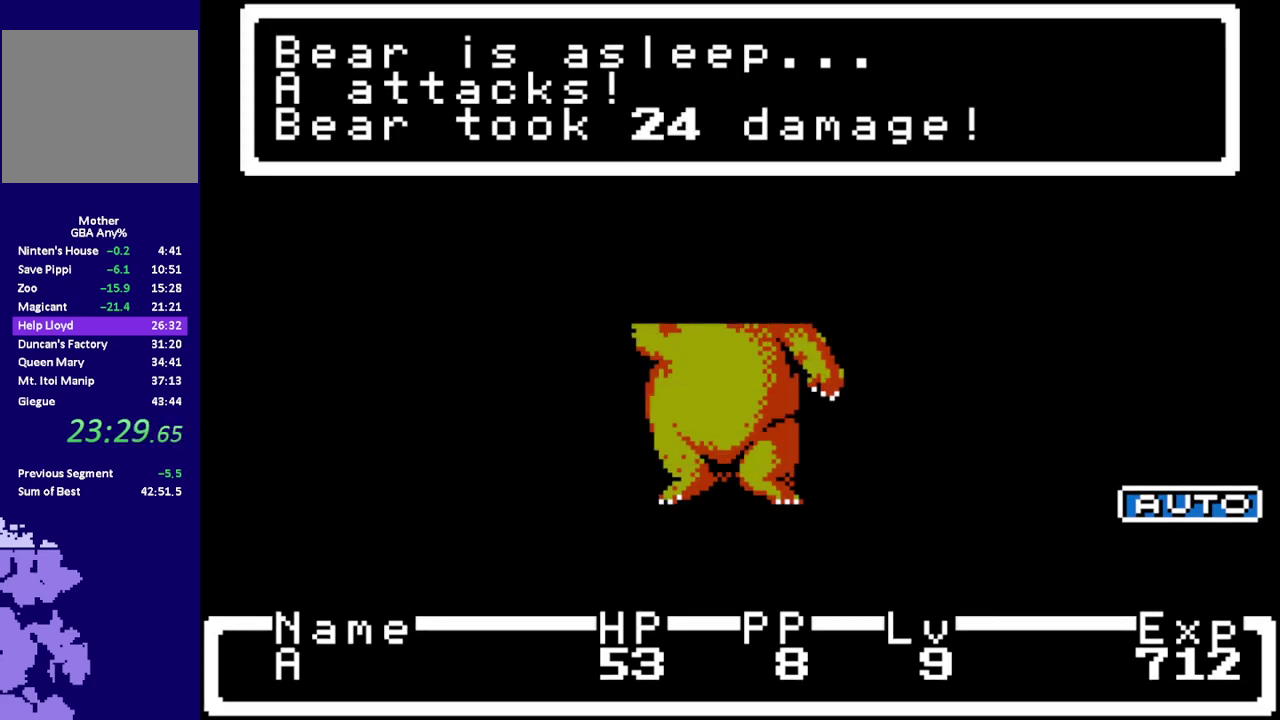
{"buttons": ["R1", "DPAD_DOWN", "DPAD_LEFT"], "events": []}
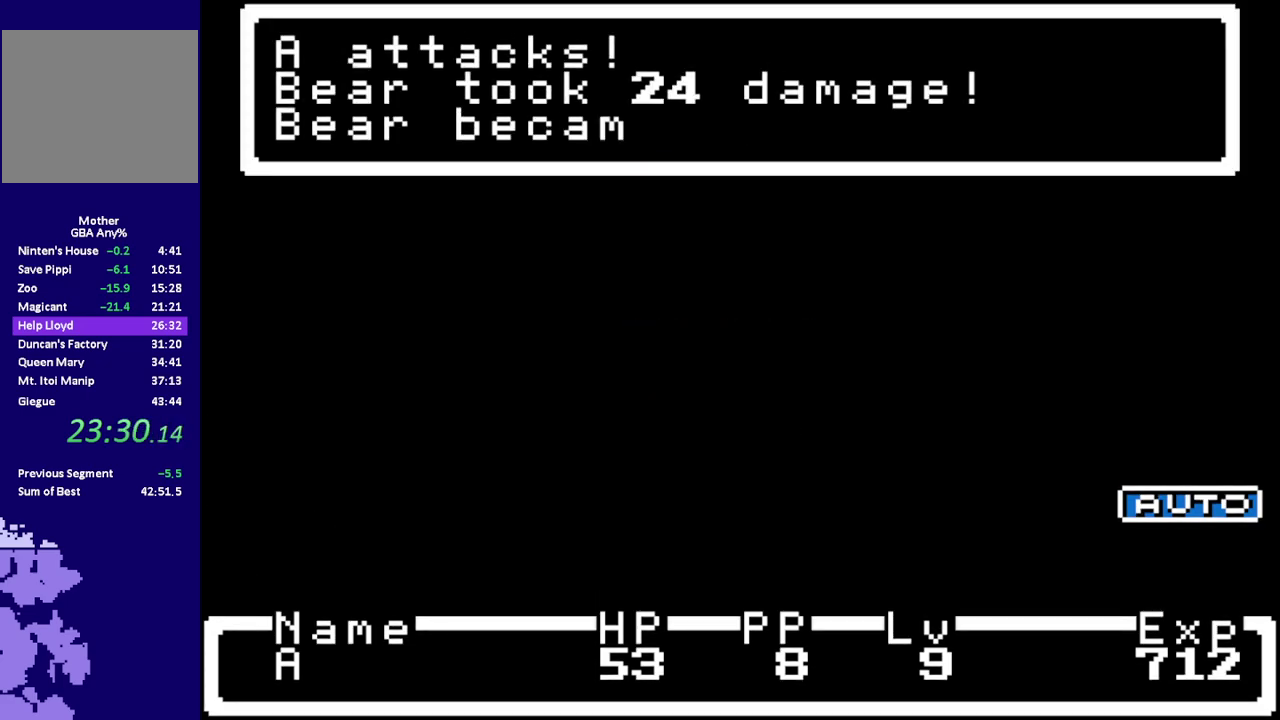
{"buttons": ["R1", "DPAD_DOWN", "DPAD_LEFT"], "events": []}
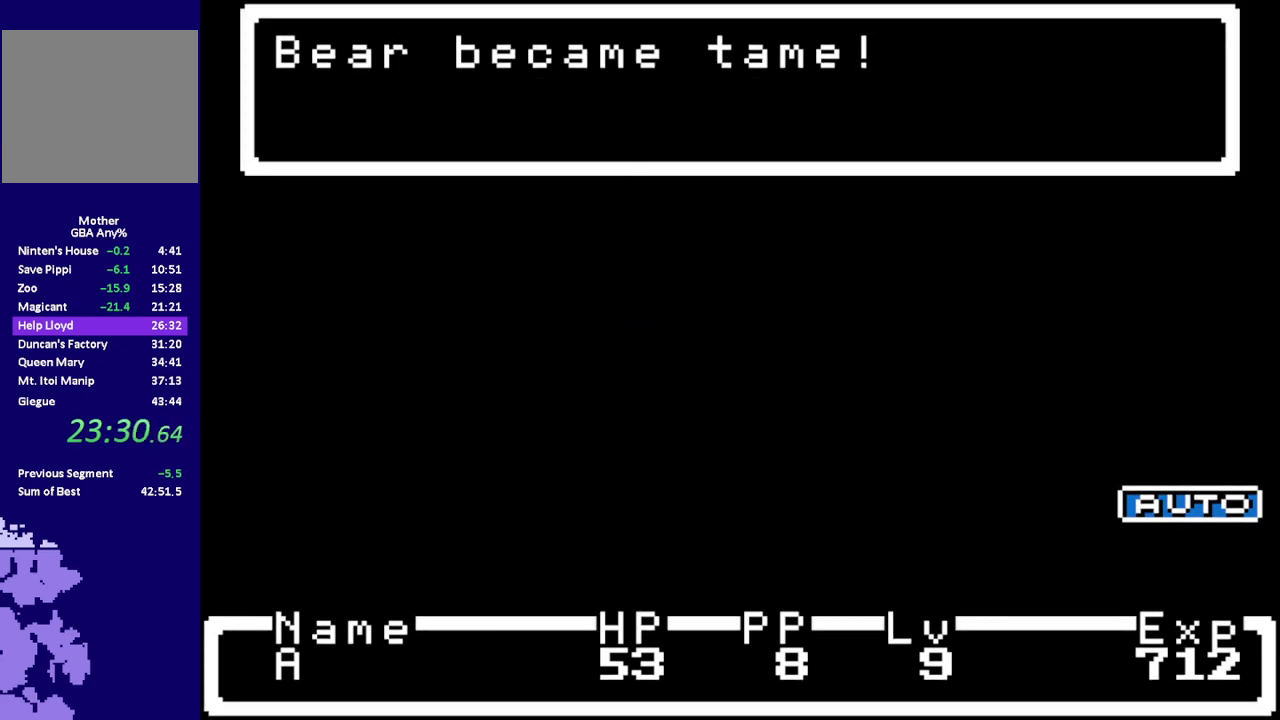
{"buttons": ["R1", "DPAD_DOWN", "DPAD_LEFT"], "events": []}
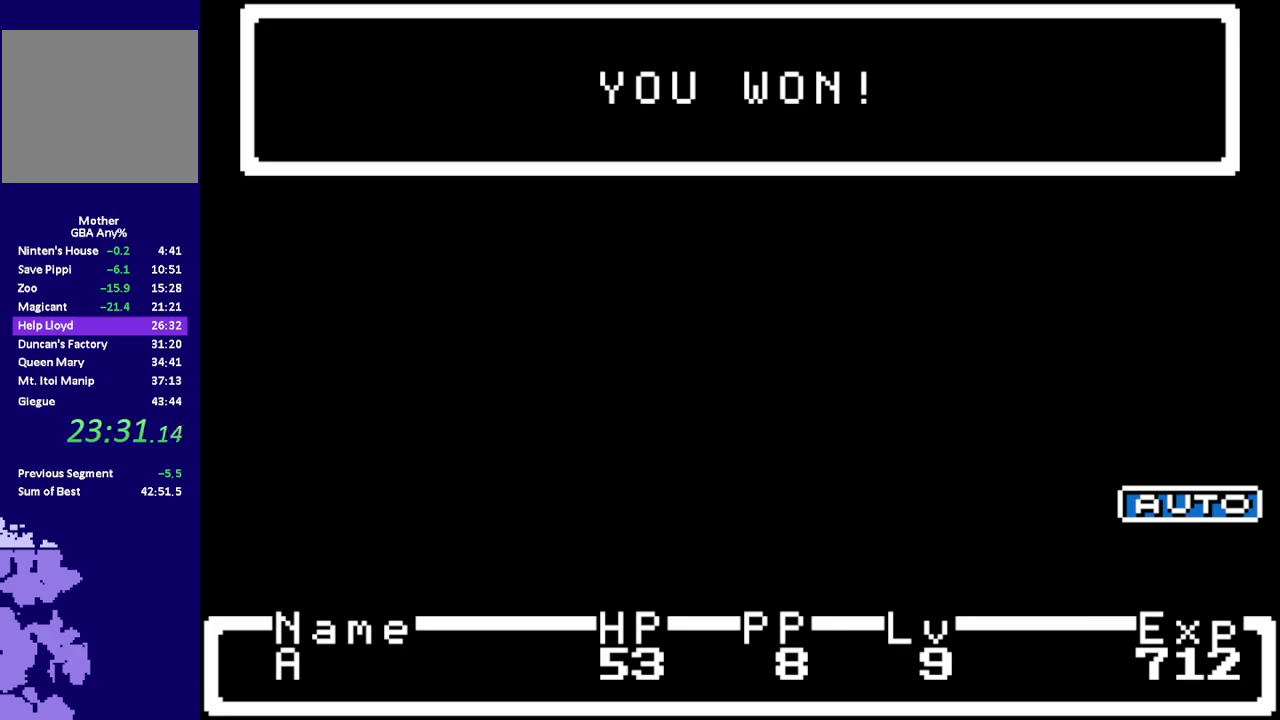
{"buttons": ["R1", "DPAD_DOWN", "DPAD_LEFT"], "events": []}
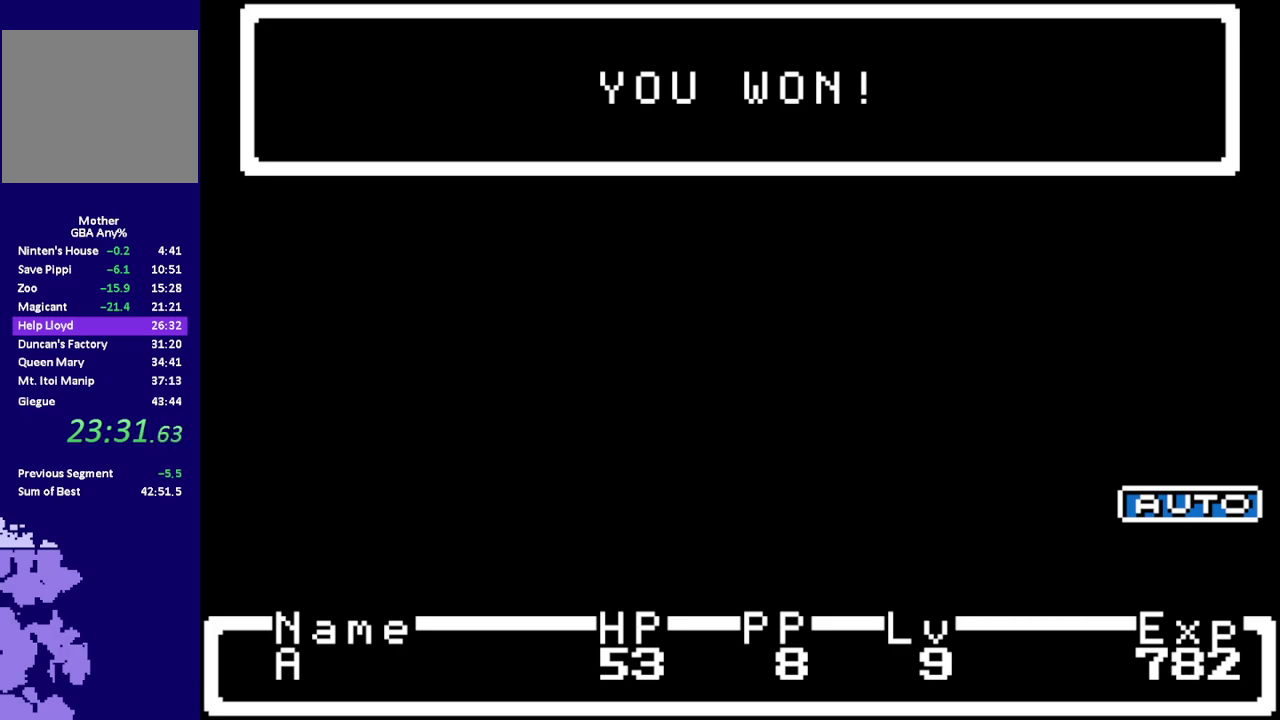
{"buttons": ["R1", "DPAD_DOWN", "DPAD_LEFT"], "events": []}
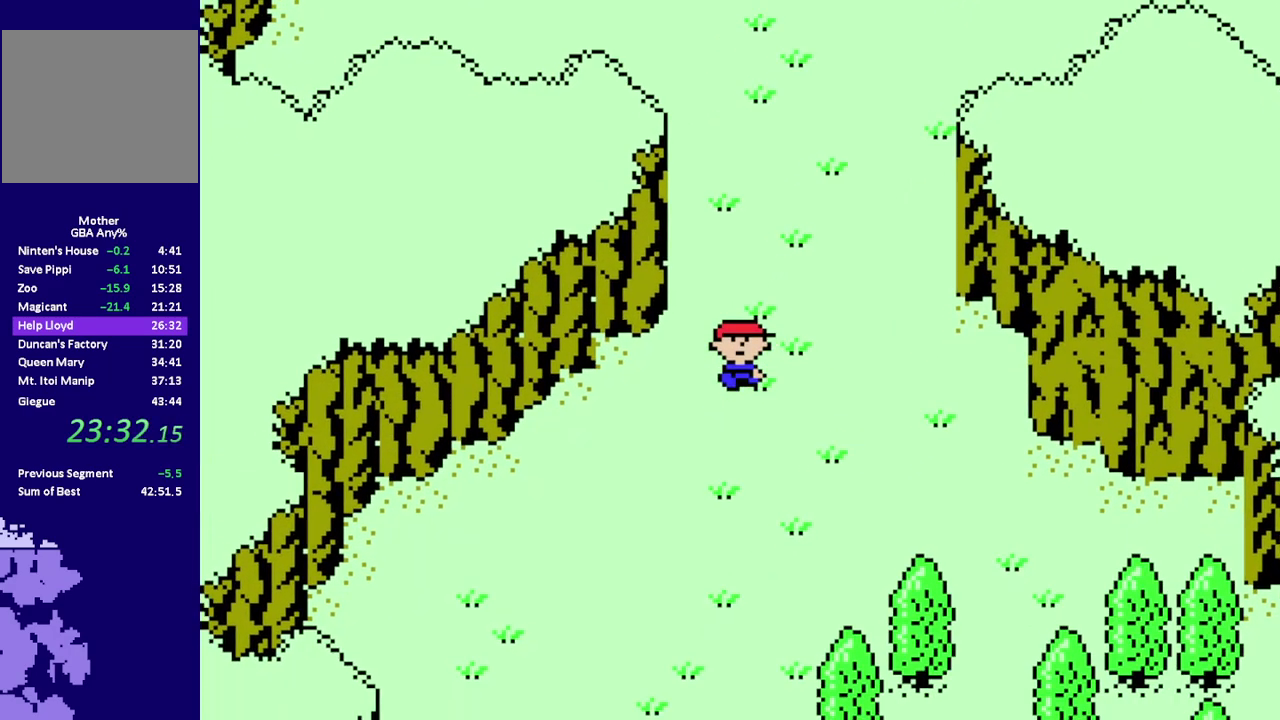
{"buttons": ["R1", "DPAD_DOWN"], "events": [[67, "DPAD_LEFT", "up"]]}
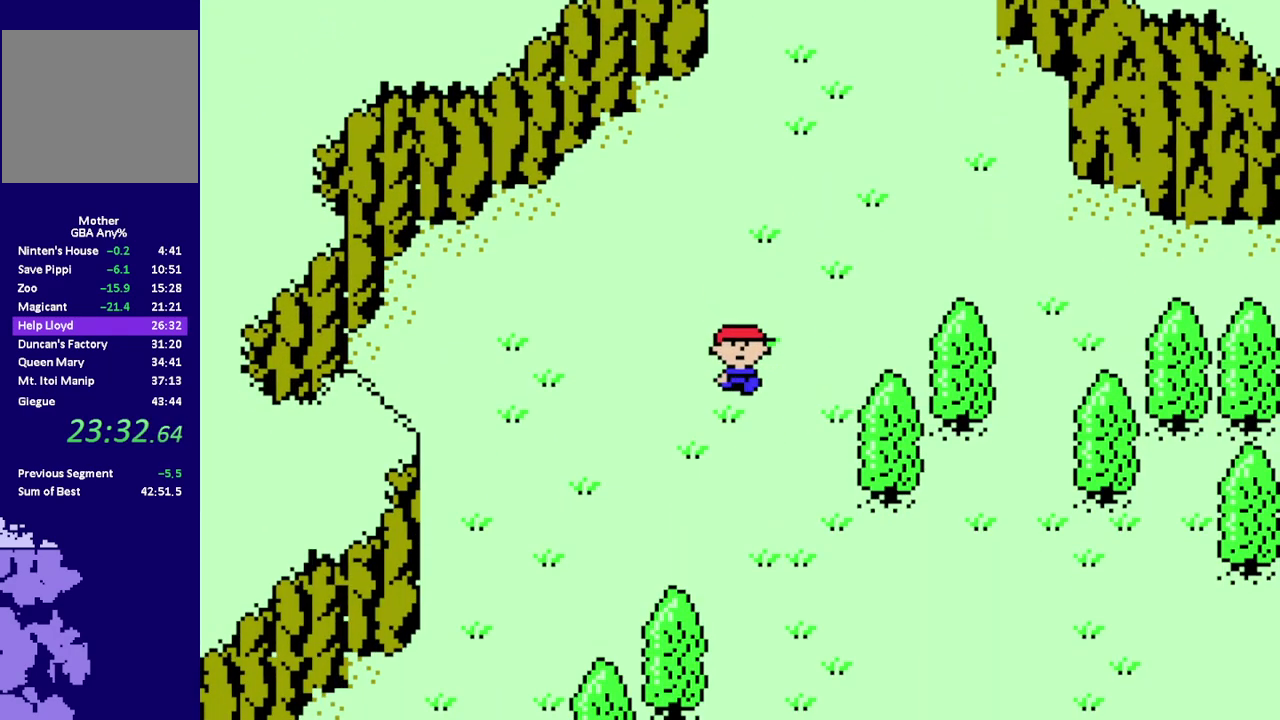
{"buttons": ["R1", "DPAD_DOWN"], "events": []}
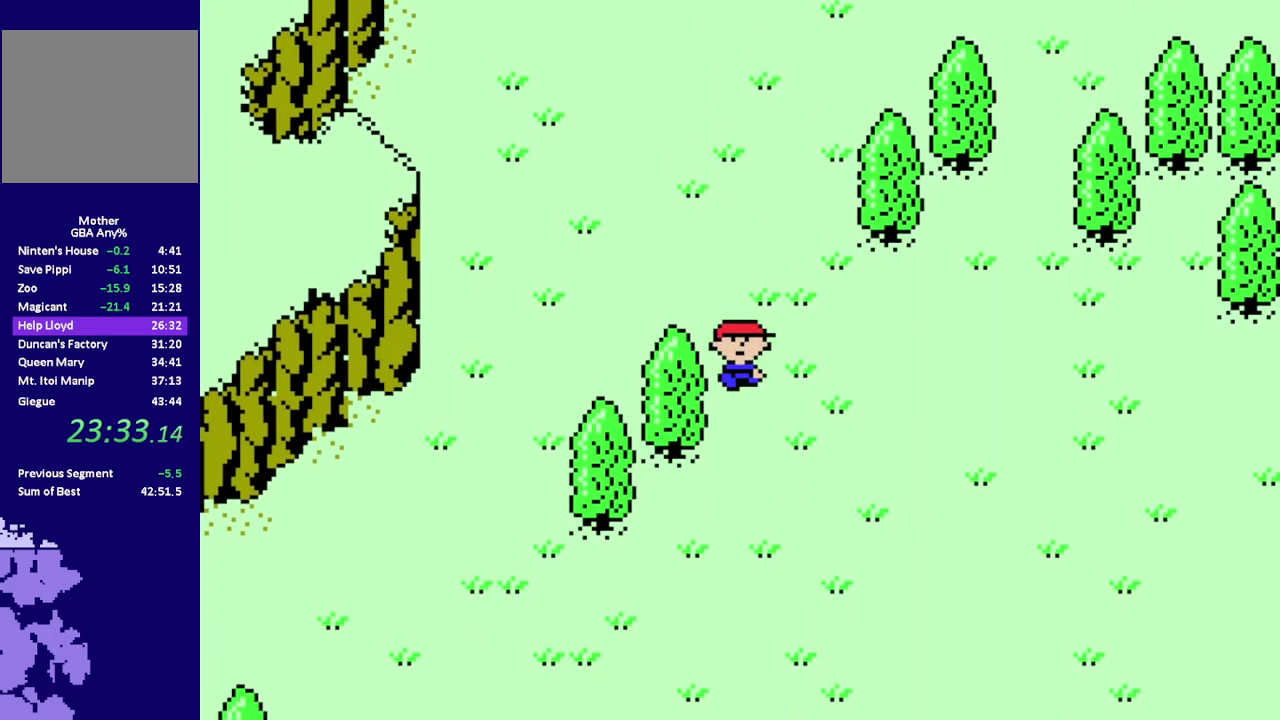
{"buttons": ["R1", "DPAD_DOWN"], "events": []}
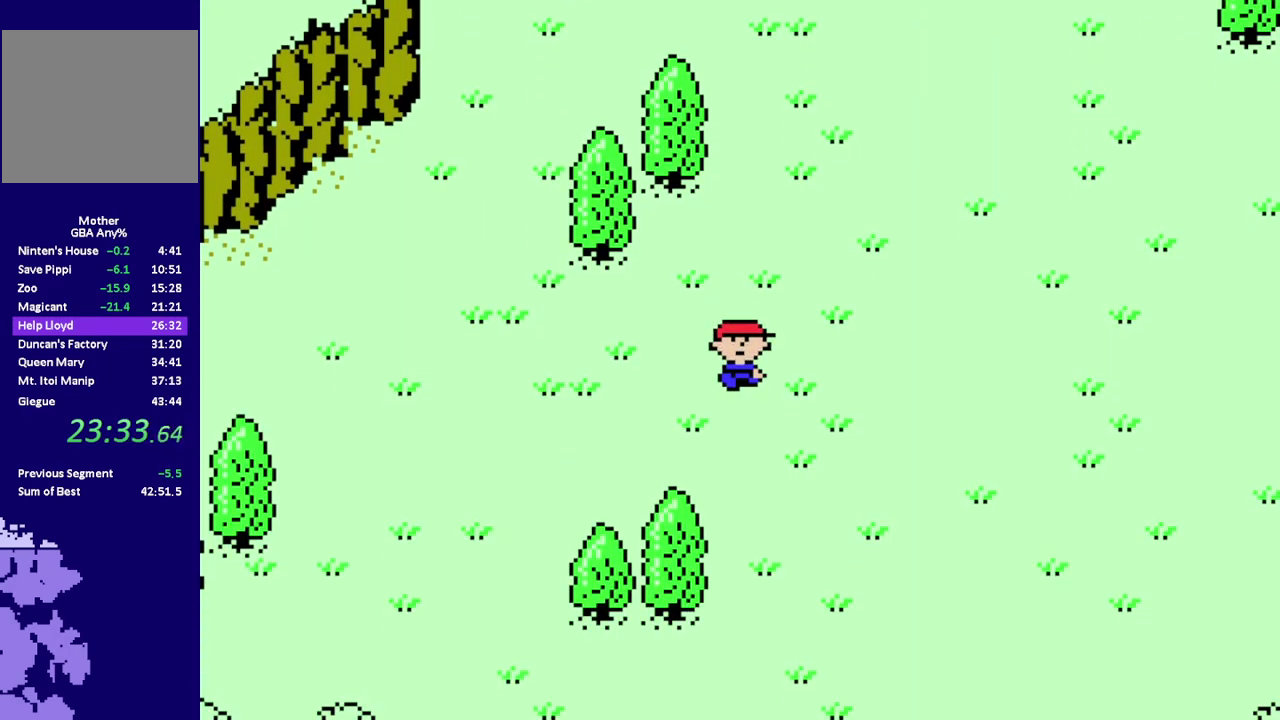
{"buttons": ["R1", "DPAD_DOWN"], "events": []}
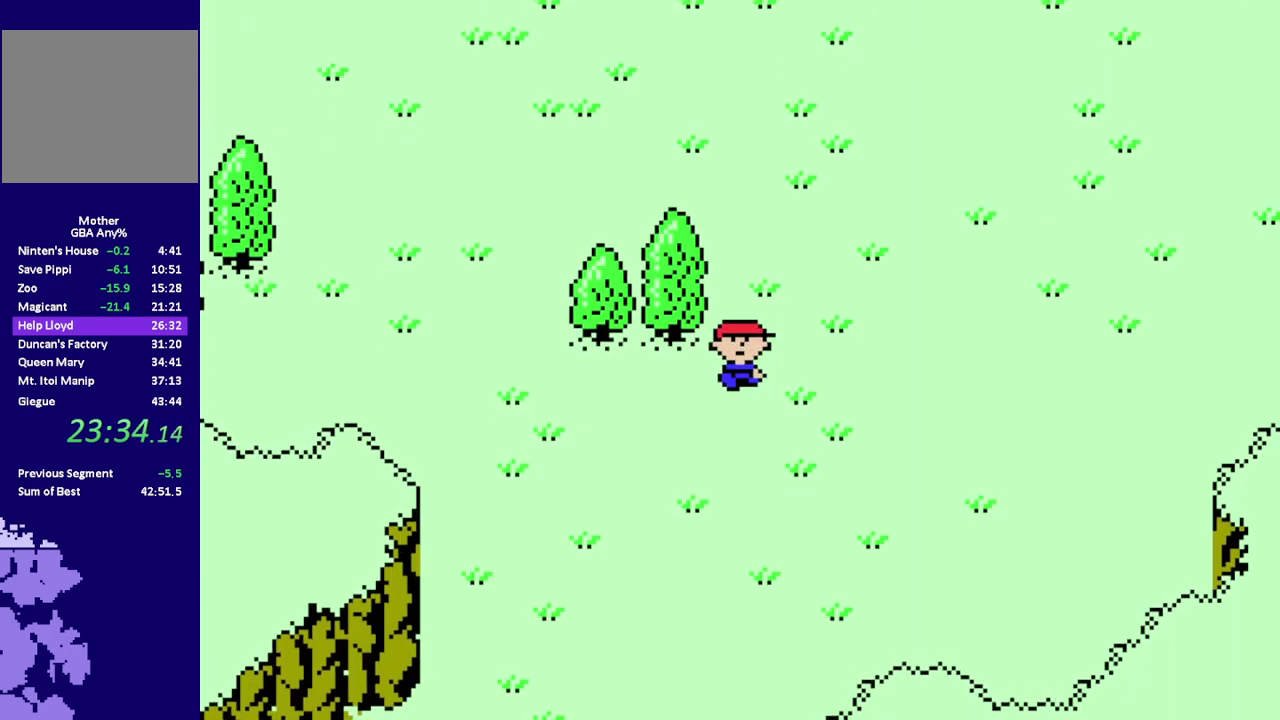
{"buttons": ["R1", "DPAD_DOWN", "DPAD_LEFT"], "events": [[267, "DPAD_LEFT", "down"]]}
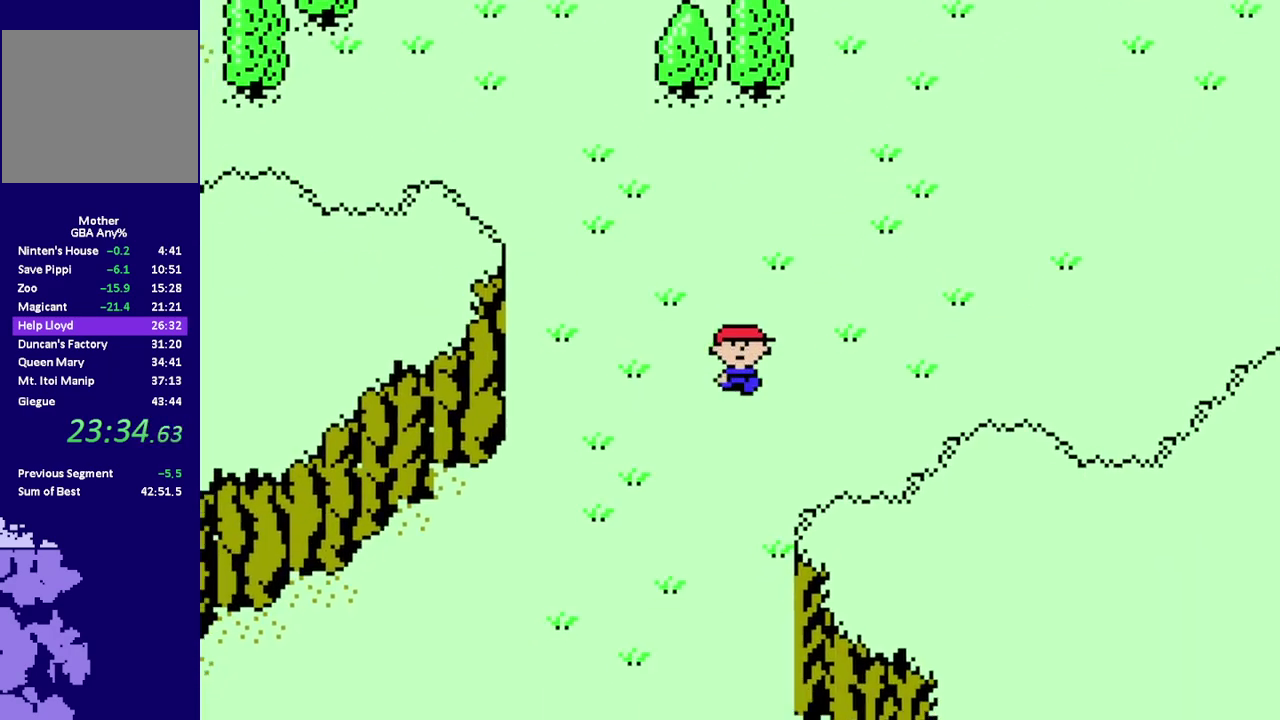
{"buttons": ["R1", "DPAD_DOWN", "DPAD_LEFT"], "events": []}
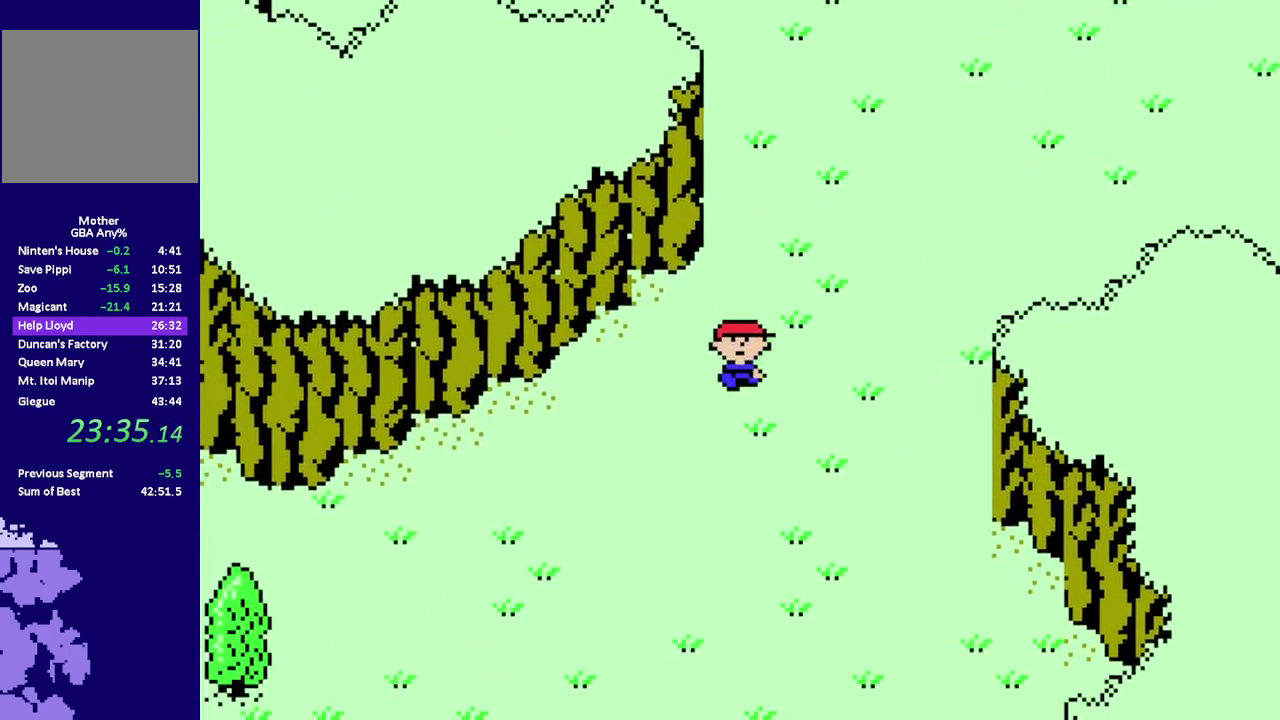
{"buttons": ["R1", "DPAD_DOWN"], "events": [[150, "DPAD_LEFT", "up"]]}
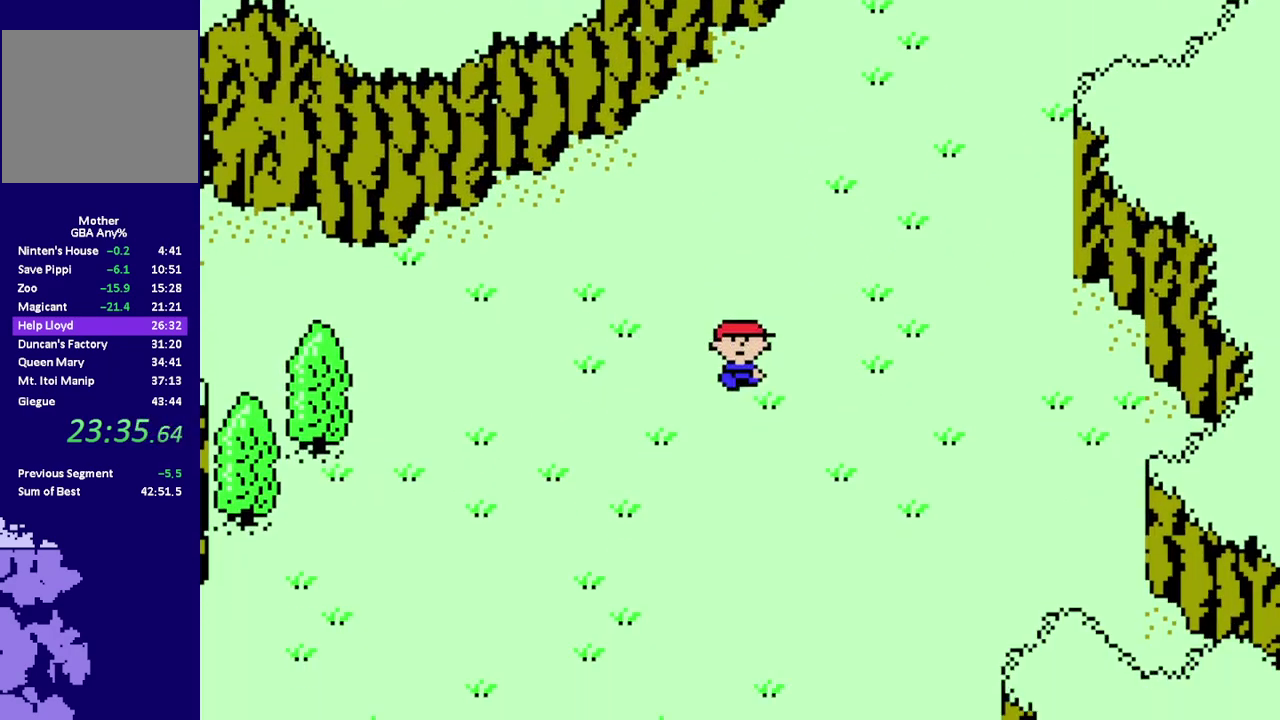
{"buttons": ["R1", "DPAD_DOWN", "DPAD_LEFT"], "events": [[250, "DPAD_LEFT", "down"]]}
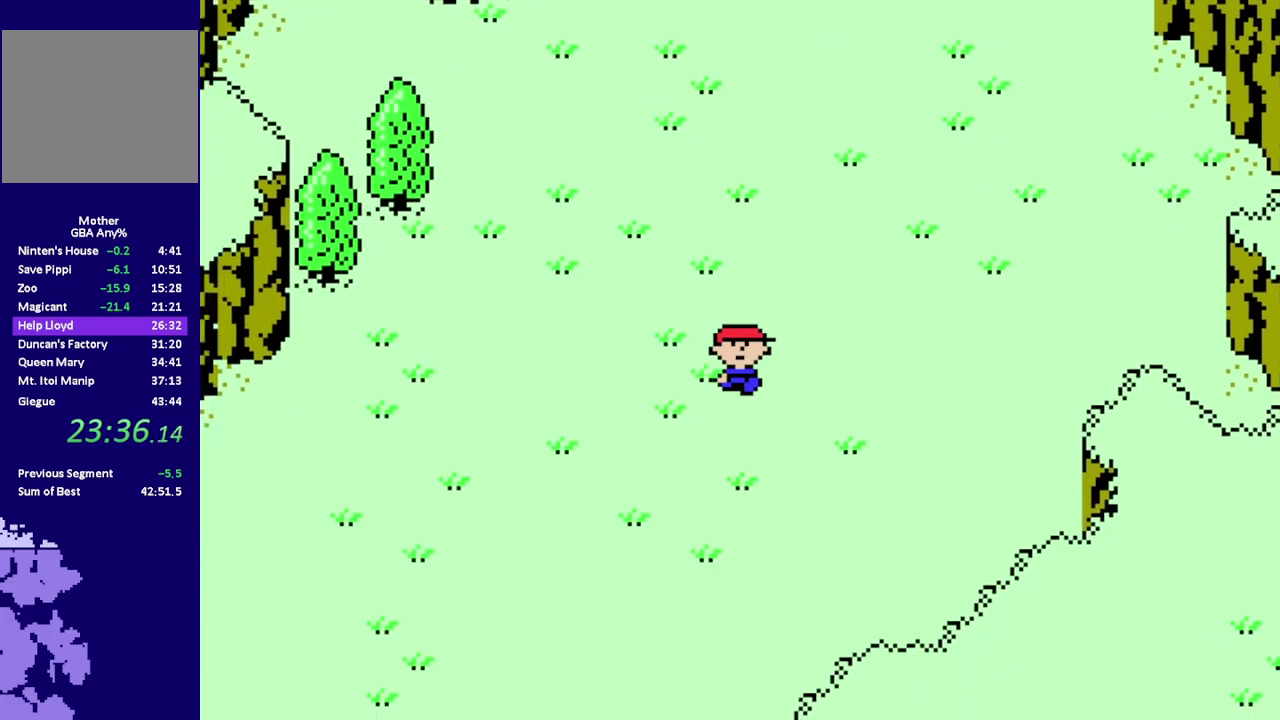
{"buttons": ["R1", "DPAD_DOWN", "DPAD_LEFT"], "events": []}